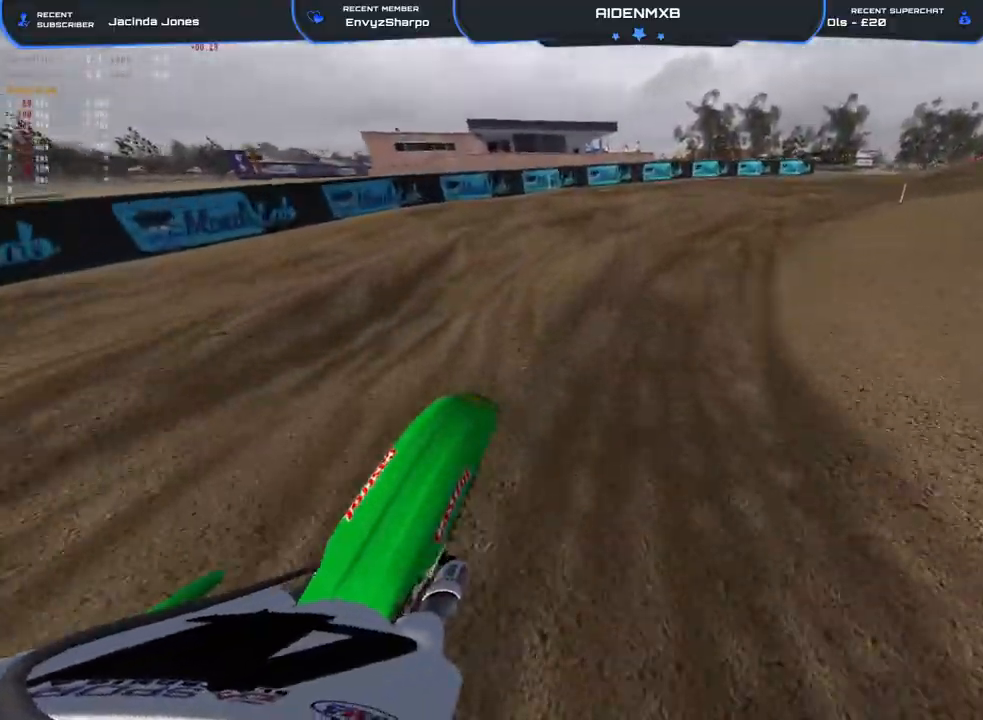
Gameplay with a controller (PlayStation layout); each line is a JSON object with the inputs held at the frame after it. "events" lists button and stick changes between this image and that frame as [ms after this image, input, new state], when the widget could be followed in between. Not read: HOME TOUCHPAD.
{"buttons": ["R1", "R2"], "left_stick": "right", "right_stick": "left", "events": [[183, "right_stick", "up-left"], [217, "R1", "down"], [383, "right_stick", "left"]]}
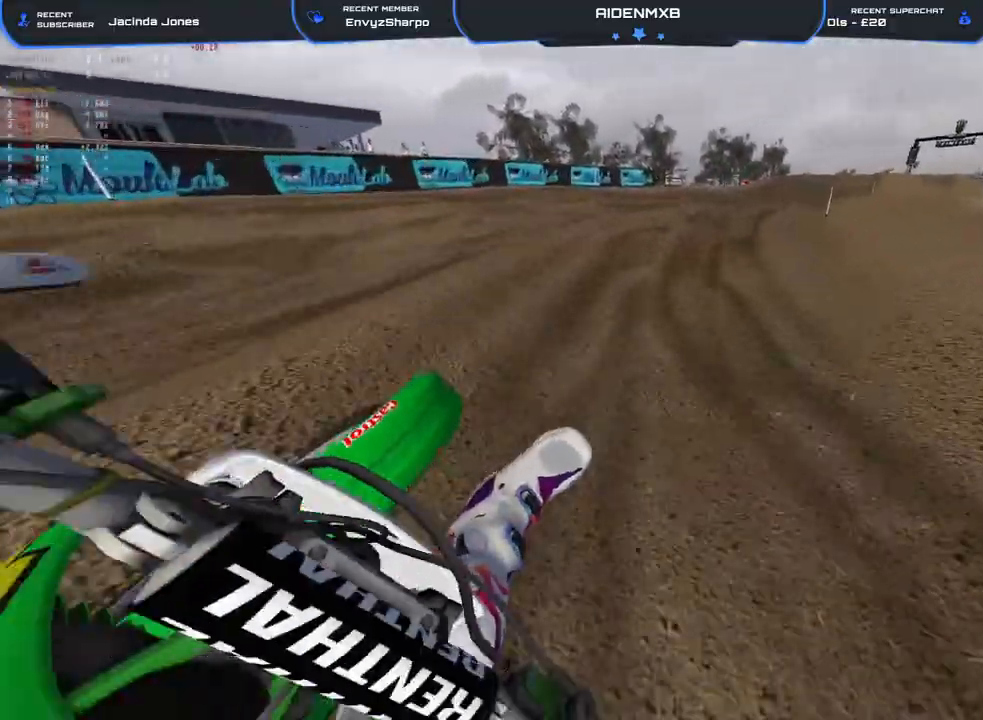
{"buttons": ["R1", "R2"], "left_stick": "right", "right_stick": "left", "events": []}
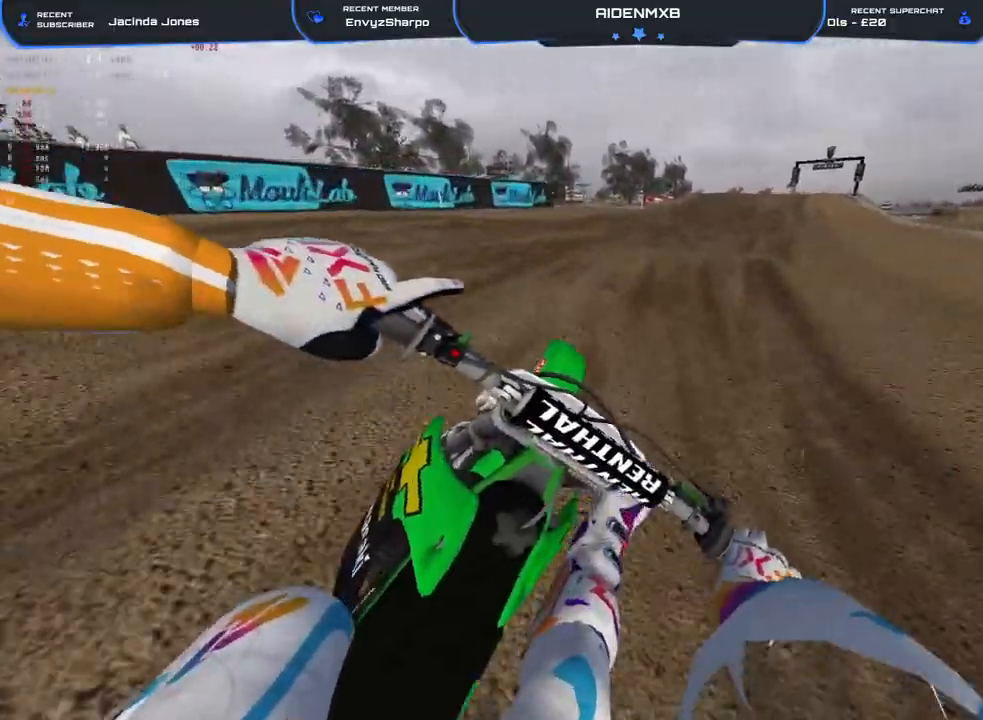
{"buttons": ["R1", "R2"], "left_stick": "up-right", "right_stick": "down-left", "events": [[17, "left_stick", "up-right"], [83, "right_stick", "down-left"]]}
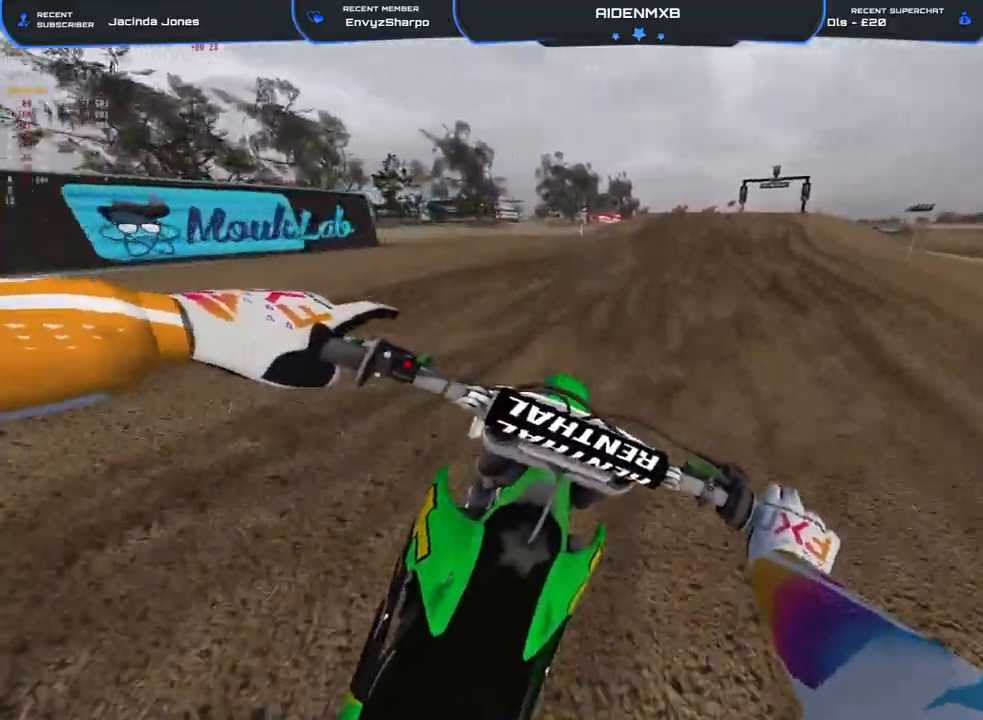
{"buttons": ["R2"], "left_stick": "up-right", "right_stick": "down", "events": [[267, "R1", "up"], [333, "right_stick", "down"]]}
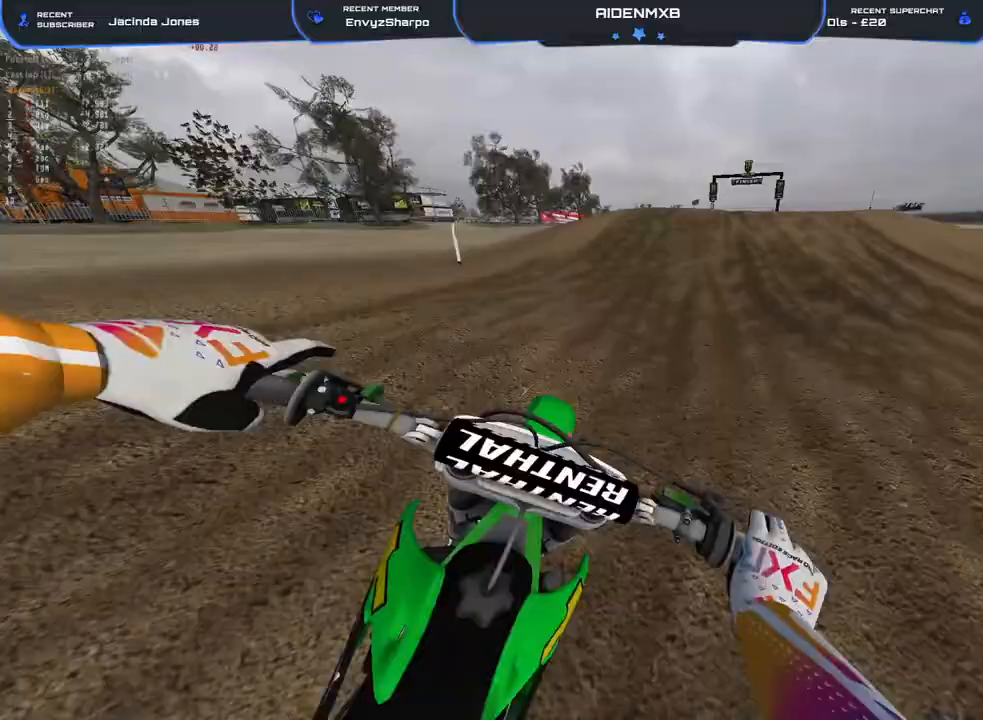
{"buttons": ["R2"], "left_stick": "up-right", "right_stick": "down", "events": [[100, "left_stick", "up"], [267, "left_stick", "up-right"]]}
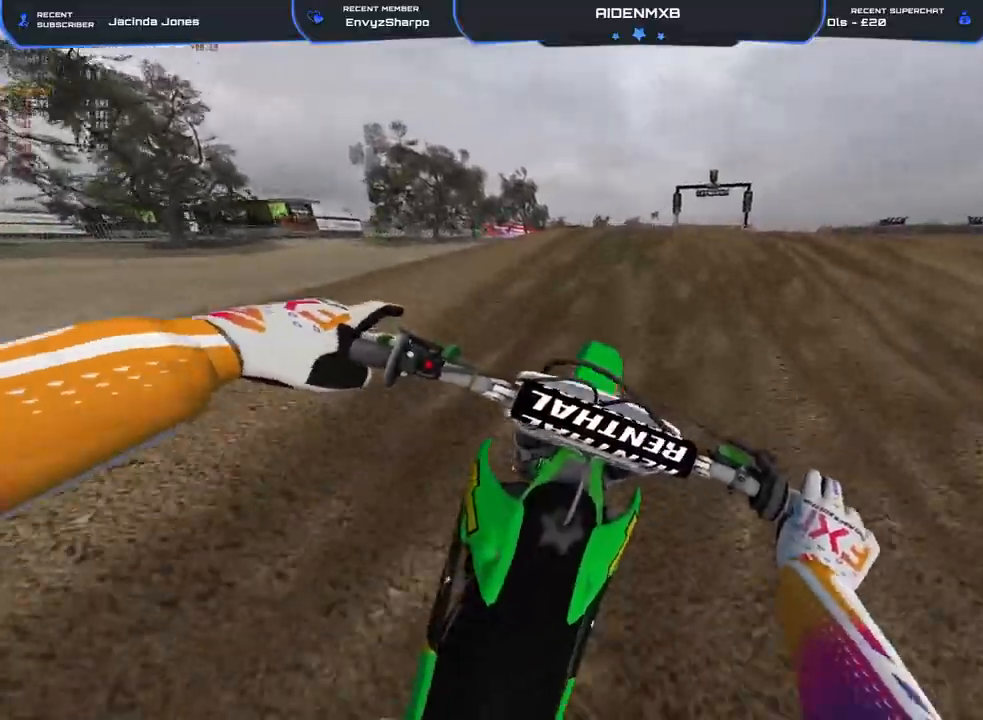
{"buttons": ["R1", "R2"], "left_stick": "left", "right_stick": "down-left", "events": [[150, "R1", "down"], [150, "right_stick", "down-left"], [267, "left_stick", "right"], [433, "left_stick", "left"]]}
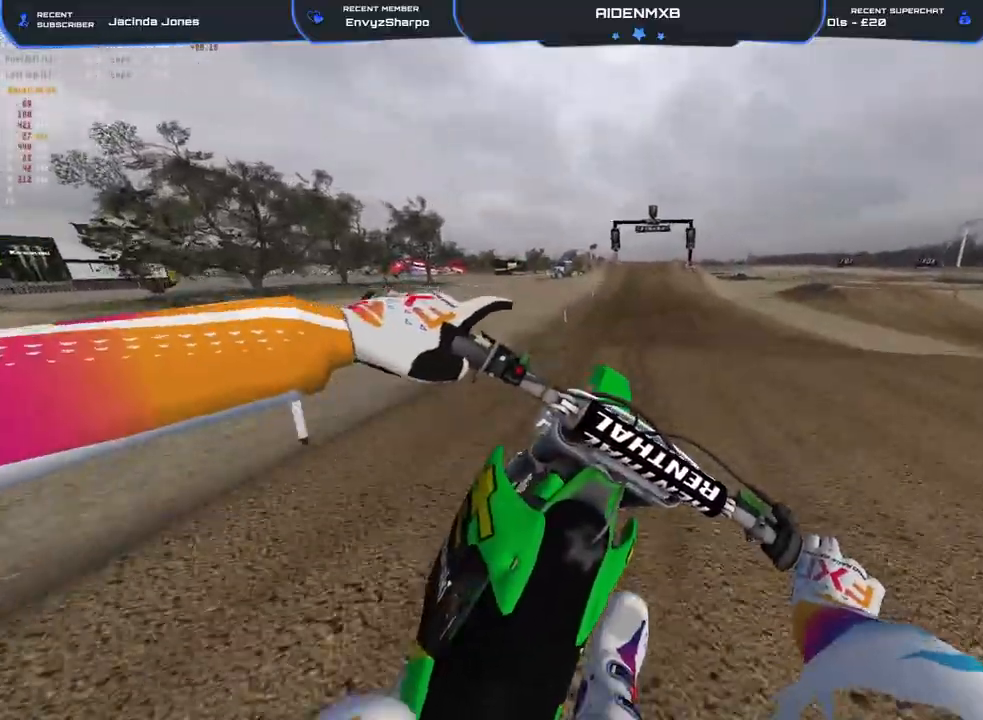
{"buttons": ["L1", "R2"], "left_stick": "right", "right_stick": "center", "events": [[83, "R1", "up"], [167, "left_stick", "center"], [217, "right_stick", "center"], [267, "left_stick", "right"], [400, "L1", "down"]]}
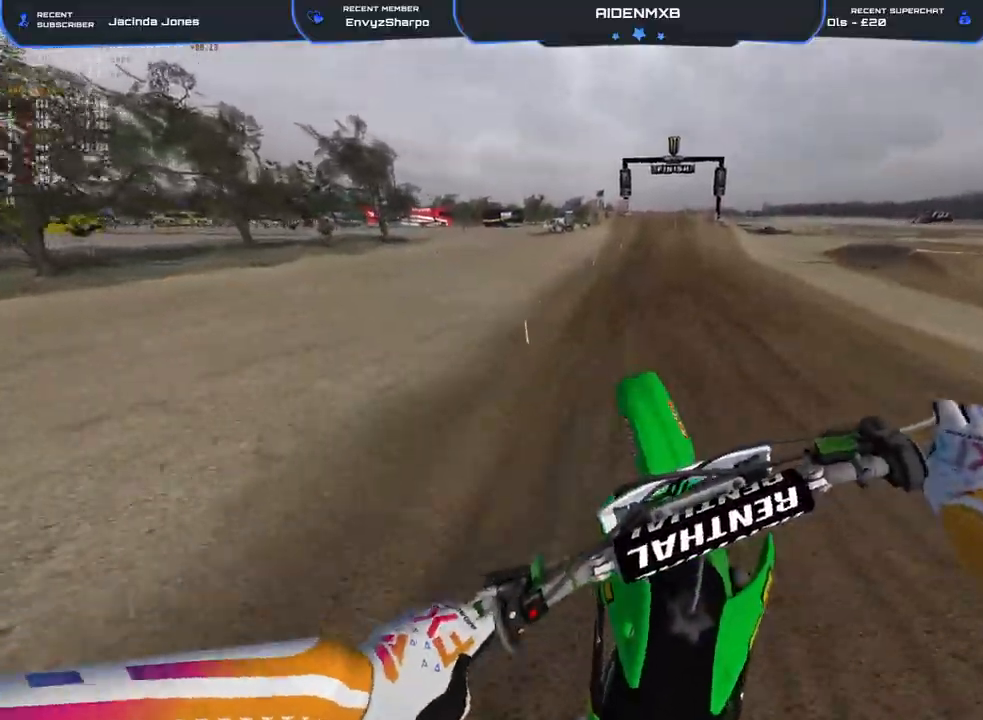
{"buttons": ["R1", "R2"], "left_stick": "center", "right_stick": "center", "events": [[17, "right_stick", "up-left"], [33, "L1", "up"], [283, "right_stick", "up"], [317, "left_stick", "center"], [383, "R1", "down"], [400, "right_stick", "center"]]}
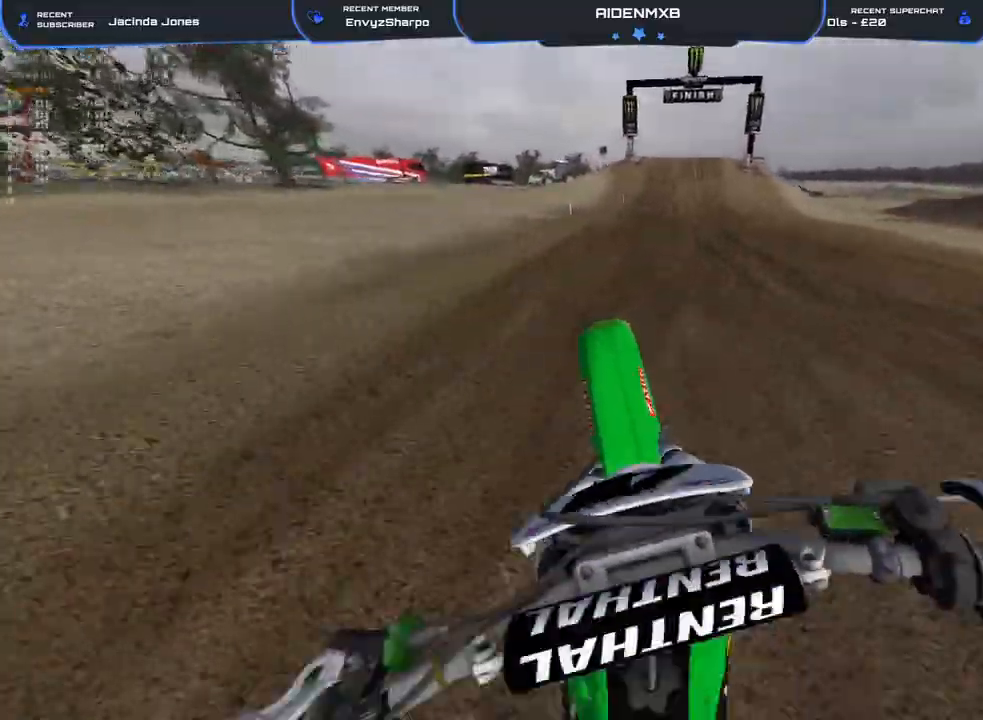
{"buttons": ["R2"], "left_stick": "center", "right_stick": "center", "events": [[33, "right_stick", "down-left"], [333, "R1", "up"], [450, "right_stick", "center"]]}
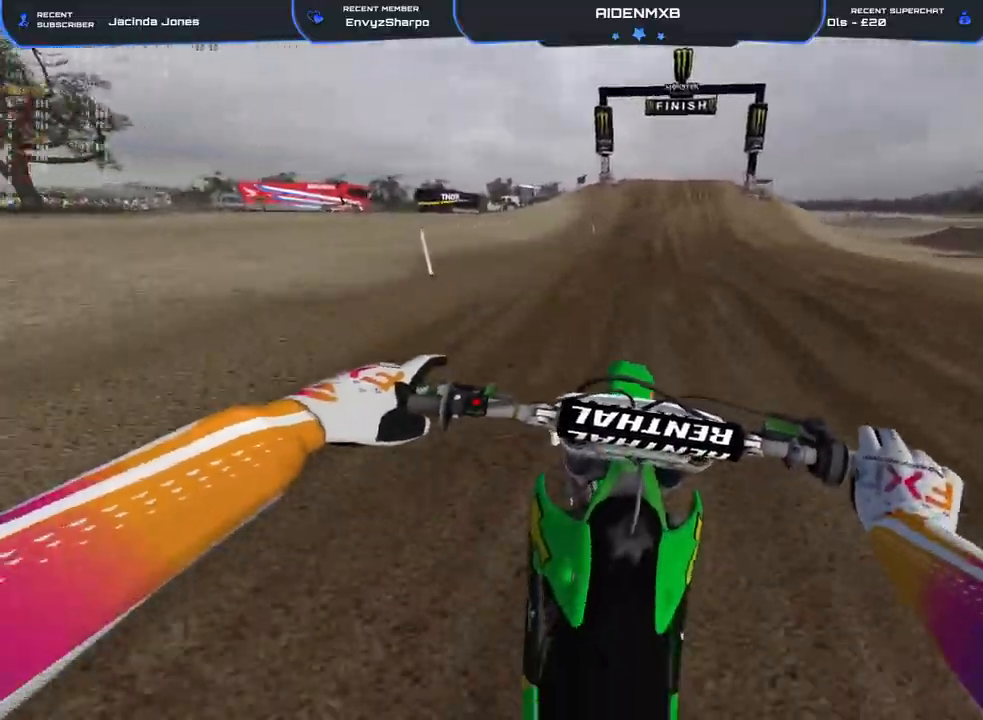
{"buttons": ["R2"], "left_stick": "center", "right_stick": "up-right", "events": [[483, "right_stick", "up-right"]]}
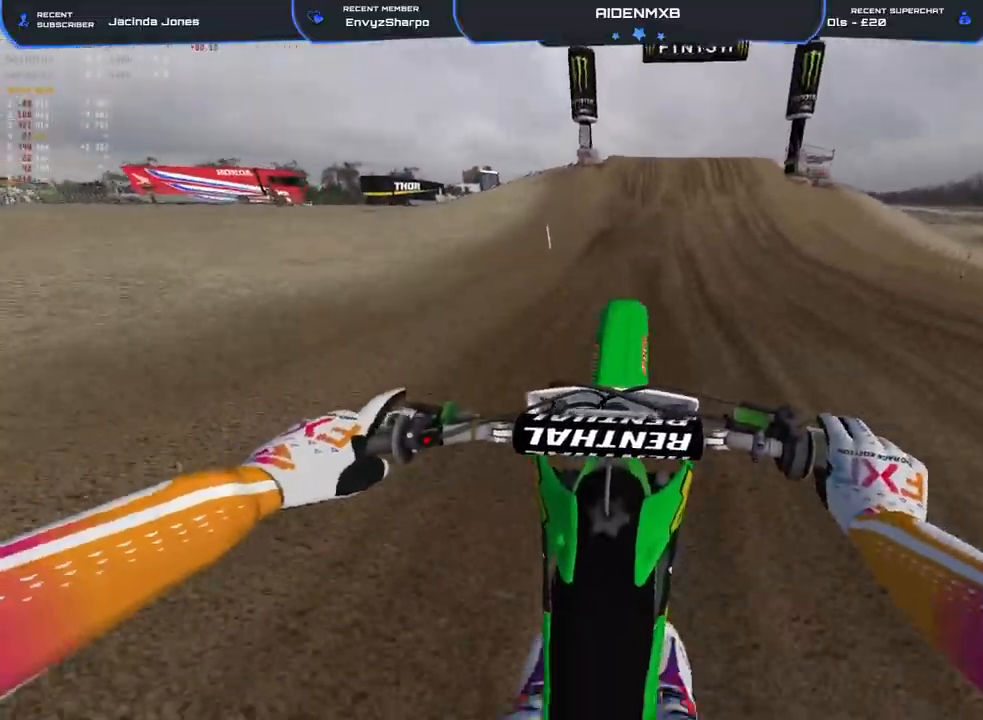
{"buttons": ["R2"], "left_stick": "center", "right_stick": "down-right", "events": [[167, "right_stick", "right"], [183, "R1", "down"], [250, "R1", "up"], [267, "R2", "up"], [267, "right_stick", "down-right"], [400, "R2", "down"]]}
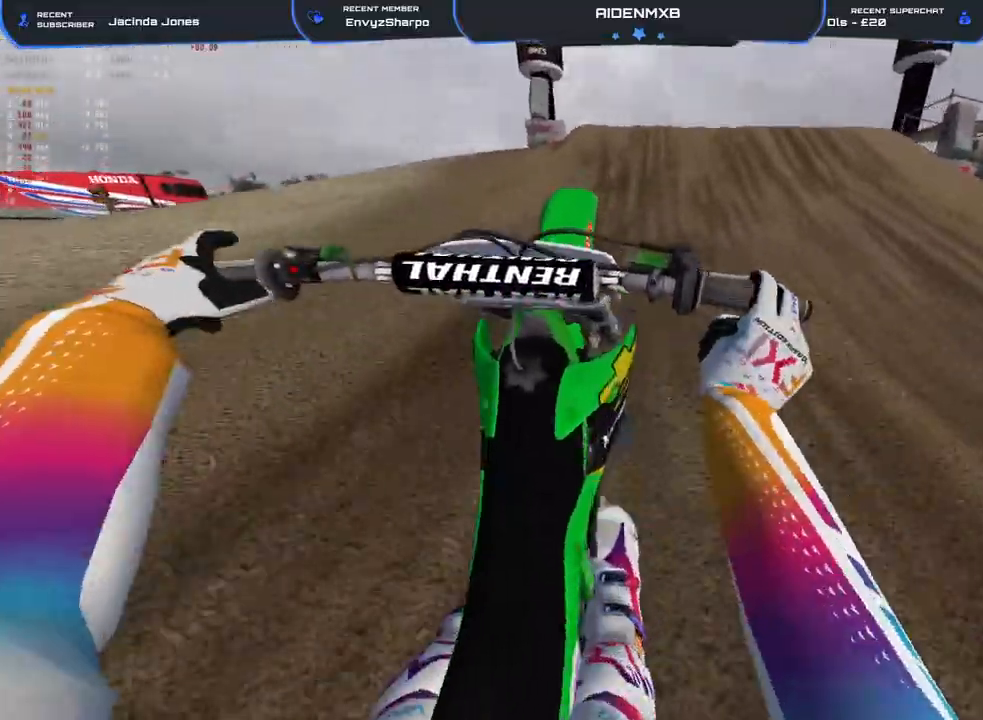
{"buttons": ["R1"], "left_stick": "right", "right_stick": "down-right", "events": [[367, "R1", "down"], [367, "left_stick", "right"], [450, "R2", "up"]]}
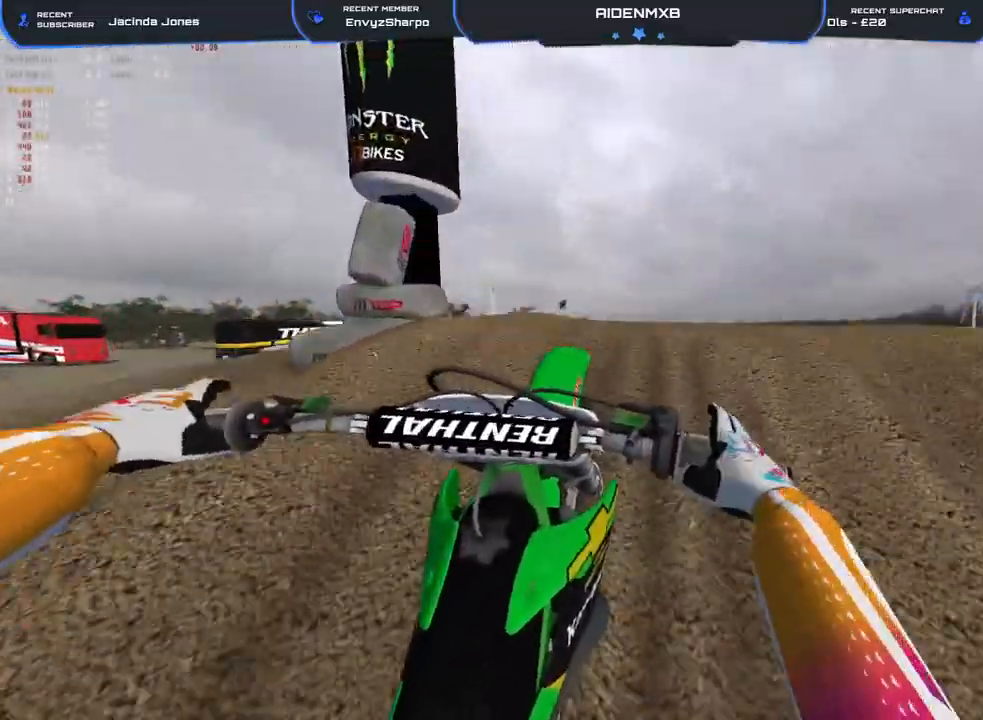
{"buttons": [], "left_stick": "right", "right_stick": "center", "events": [[150, "R1", "up"], [150, "right_stick", "down"], [167, "R1", "down"], [183, "R1", "up"], [233, "left_stick", "left"], [250, "right_stick", "down-left"], [450, "left_stick", "center"], [483, "right_stick", "center"], [500, "left_stick", "right"]]}
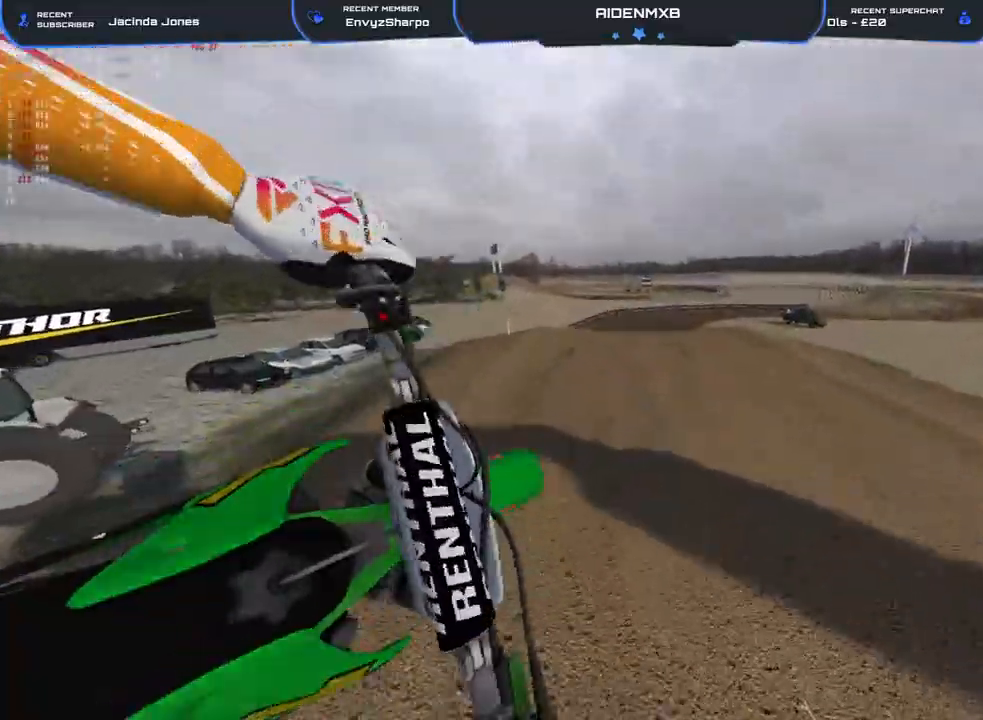
{"buttons": ["R2"], "left_stick": "center", "right_stick": "center", "events": [[50, "left_stick", "down-right"], [83, "R2", "down"], [100, "right_stick", "up-right"], [183, "left_stick", "right"], [483, "right_stick", "center"], [500, "left_stick", "center"]]}
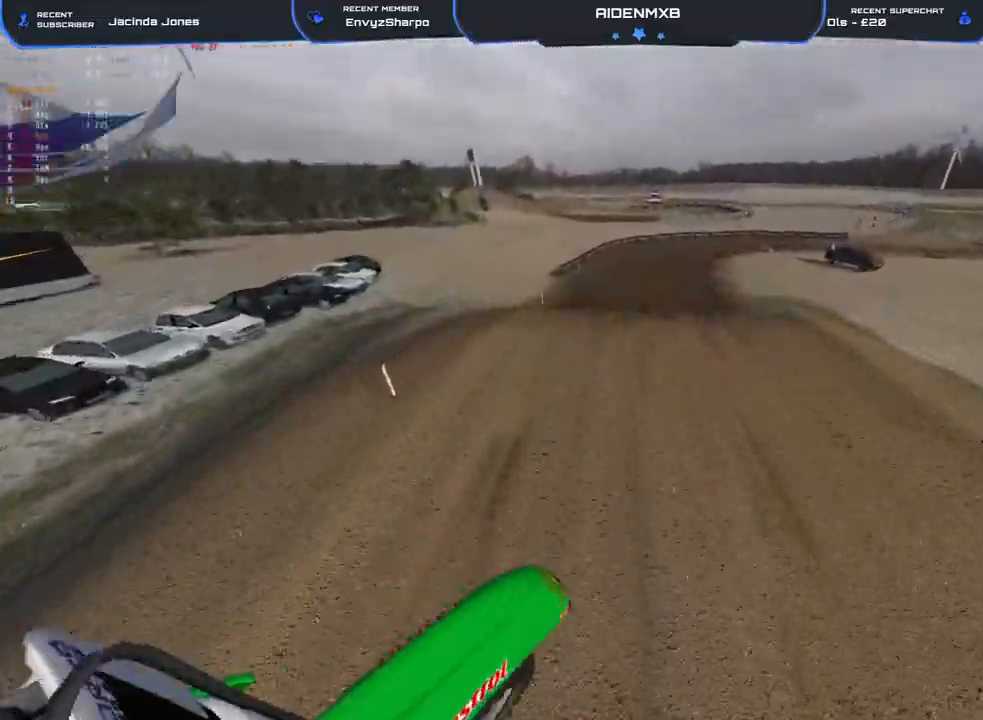
{"buttons": ["R2"], "left_stick": "up-left", "right_stick": "down-right", "events": [[67, "right_stick", "down"], [83, "left_stick", "left"], [333, "right_stick", "down-right"], [367, "left_stick", "up-left"]]}
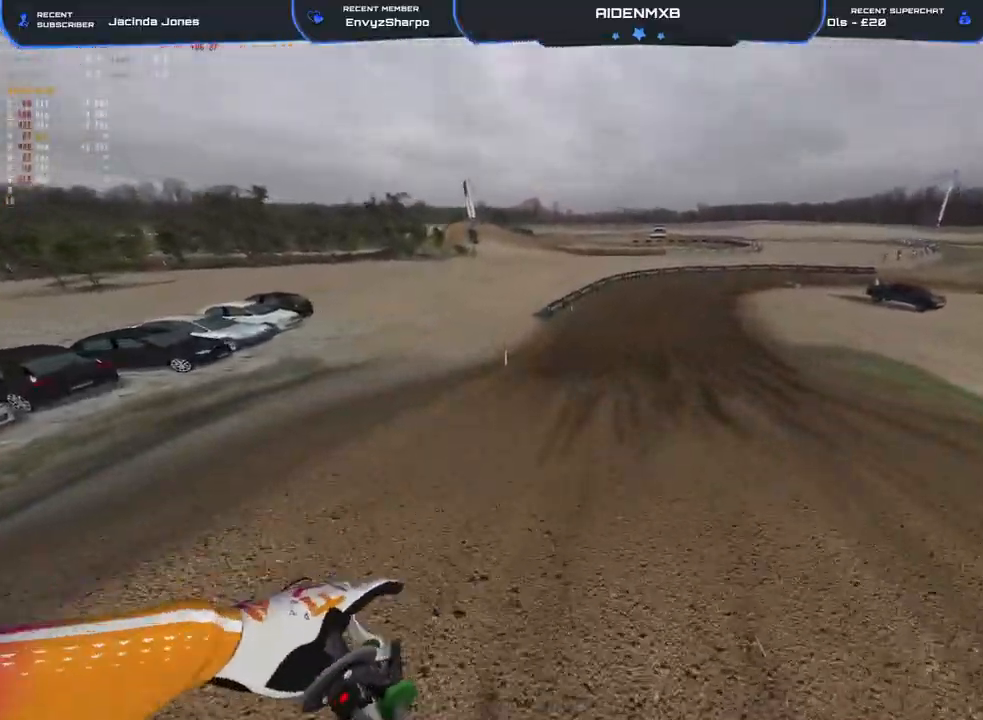
{"buttons": ["R1", "R2"], "left_stick": "up", "right_stick": "down-right", "events": [[17, "left_stick", "center"], [250, "R1", "down"], [500, "left_stick", "up"]]}
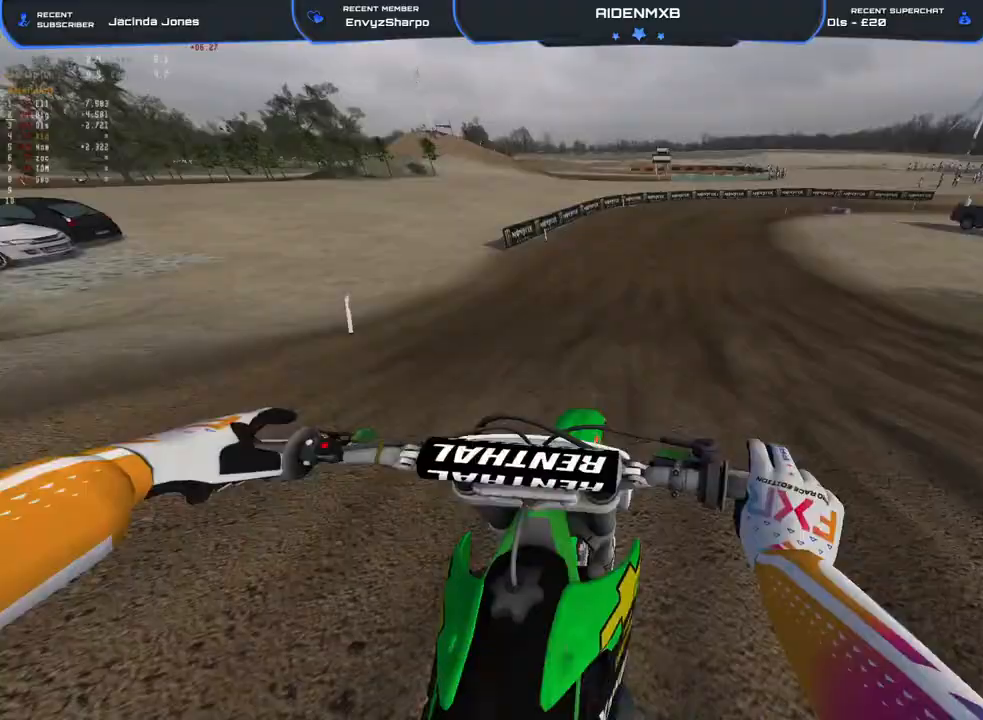
{"buttons": ["R2"], "left_stick": "up-right", "right_stick": "down-right", "events": [[67, "R1", "up"], [67, "left_stick", "up-right"]]}
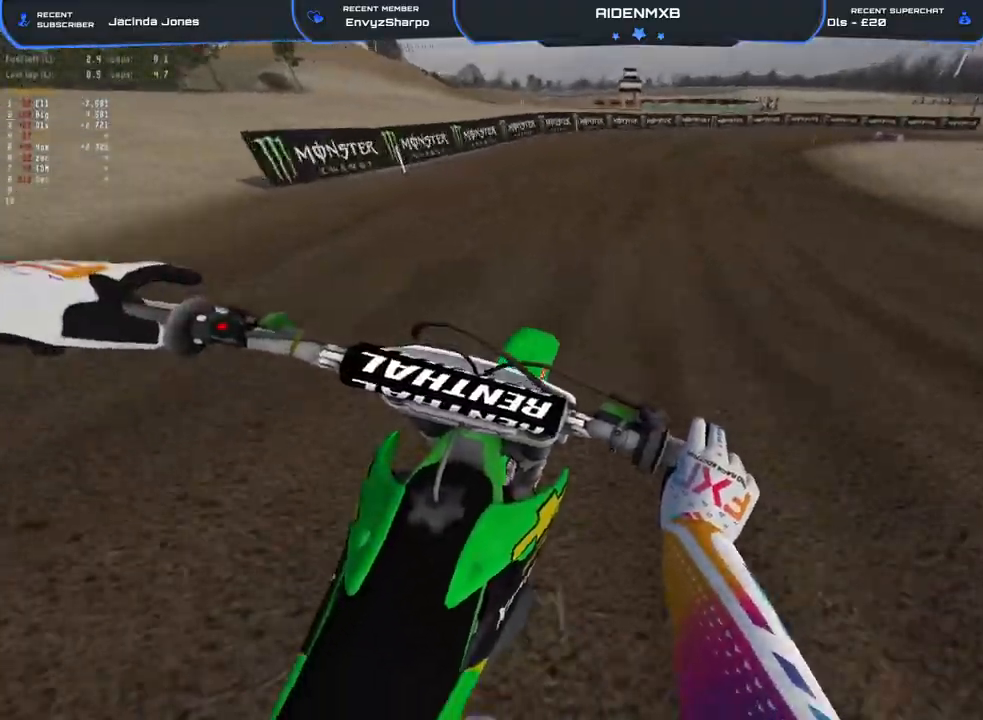
{"buttons": ["R2"], "left_stick": "right", "right_stick": "down-left", "events": [[150, "right_stick", "down"], [267, "right_stick", "center"], [433, "right_stick", "down-left"], [467, "left_stick", "right"]]}
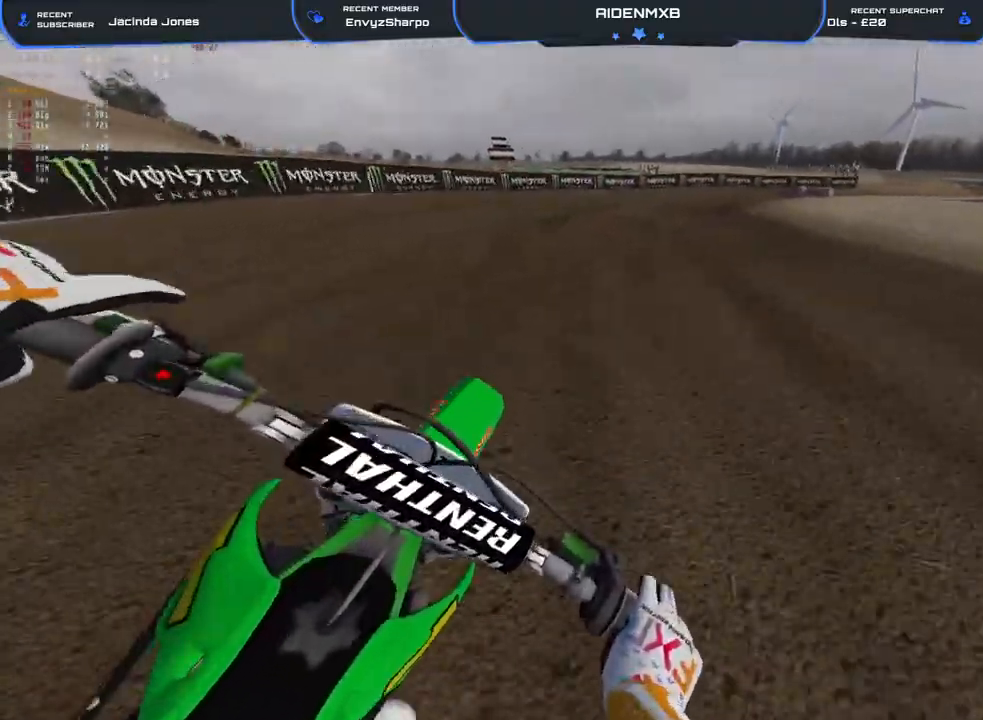
{"buttons": ["R2"], "left_stick": "right", "right_stick": "down-left", "events": [[250, "R2", "up"], [367, "R2", "down"]]}
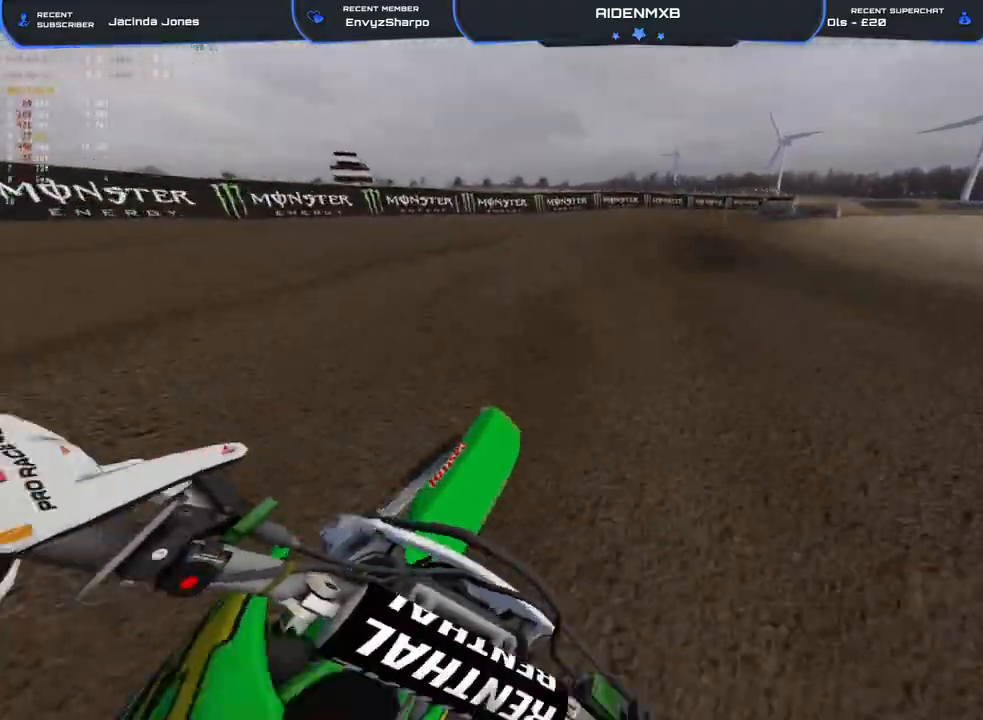
{"buttons": ["R2"], "left_stick": "right", "right_stick": "left", "events": [[17, "right_stick", "left"]]}
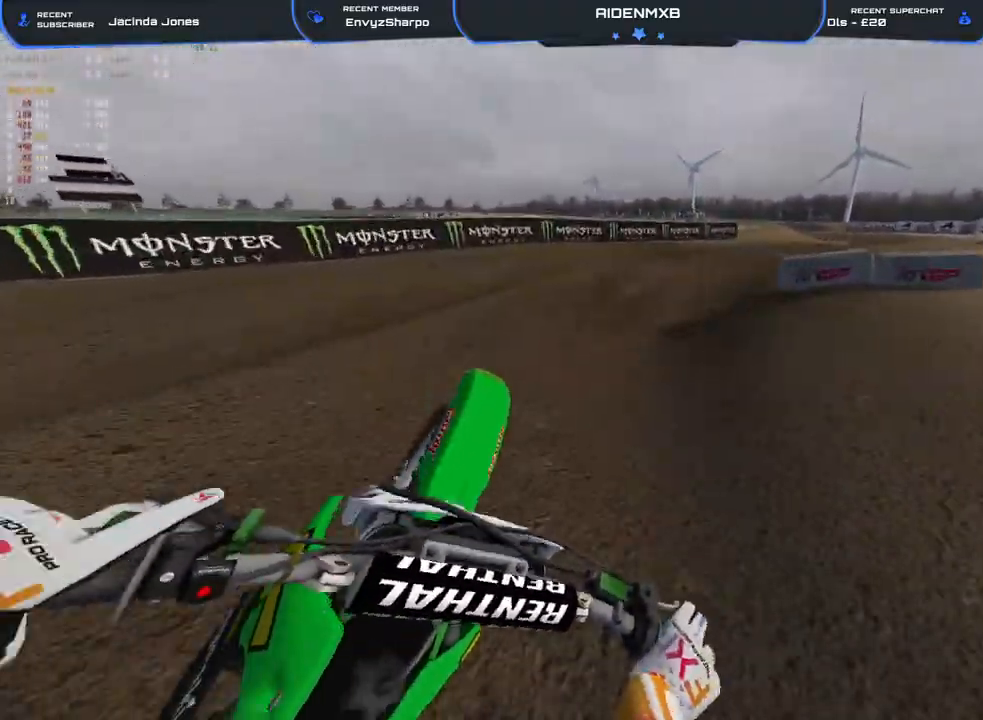
{"buttons": ["R2"], "left_stick": "right", "right_stick": "left", "events": []}
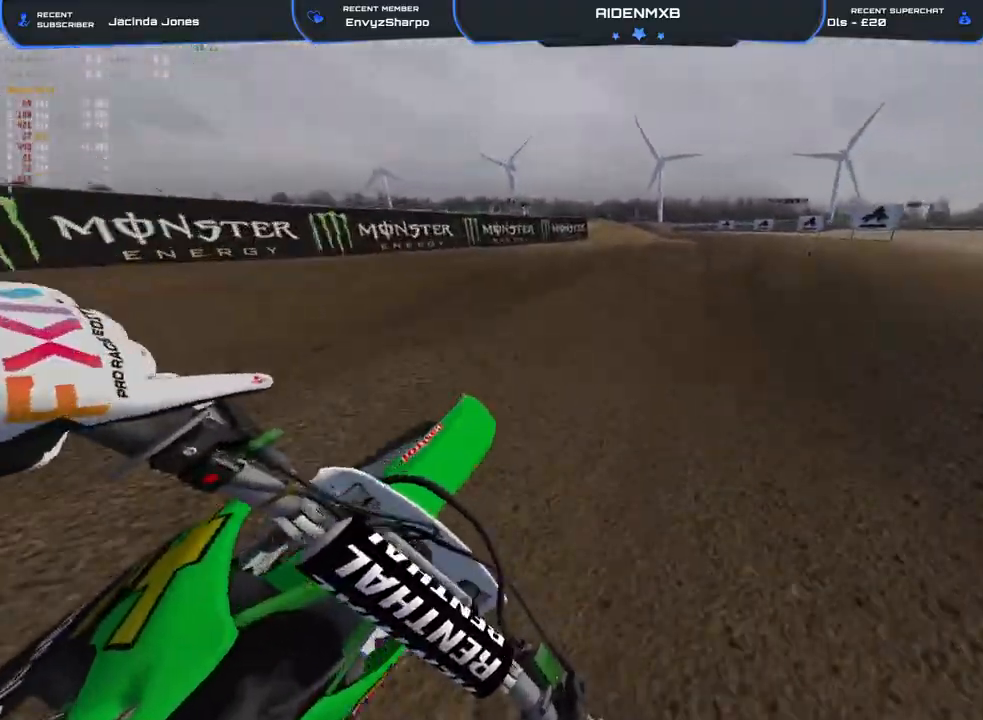
{"buttons": ["R2"], "left_stick": "center", "right_stick": "left", "events": [[383, "left_stick", "center"]]}
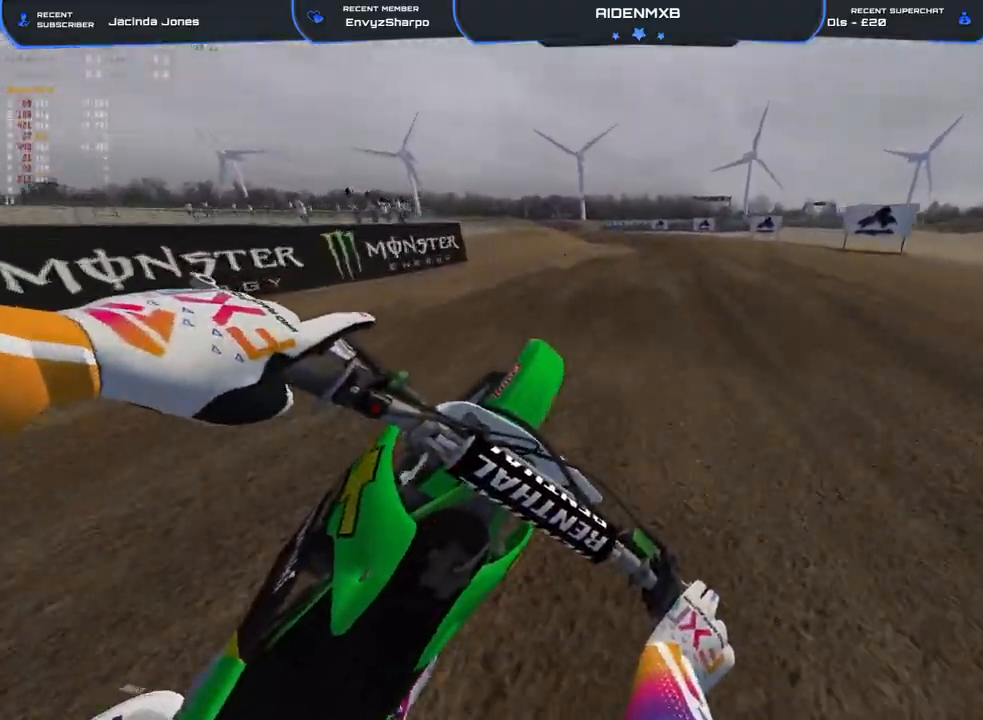
{"buttons": ["R2"], "left_stick": "left", "right_stick": "down", "events": [[150, "left_stick", "left"], [183, "right_stick", "up"], [300, "right_stick", "down"]]}
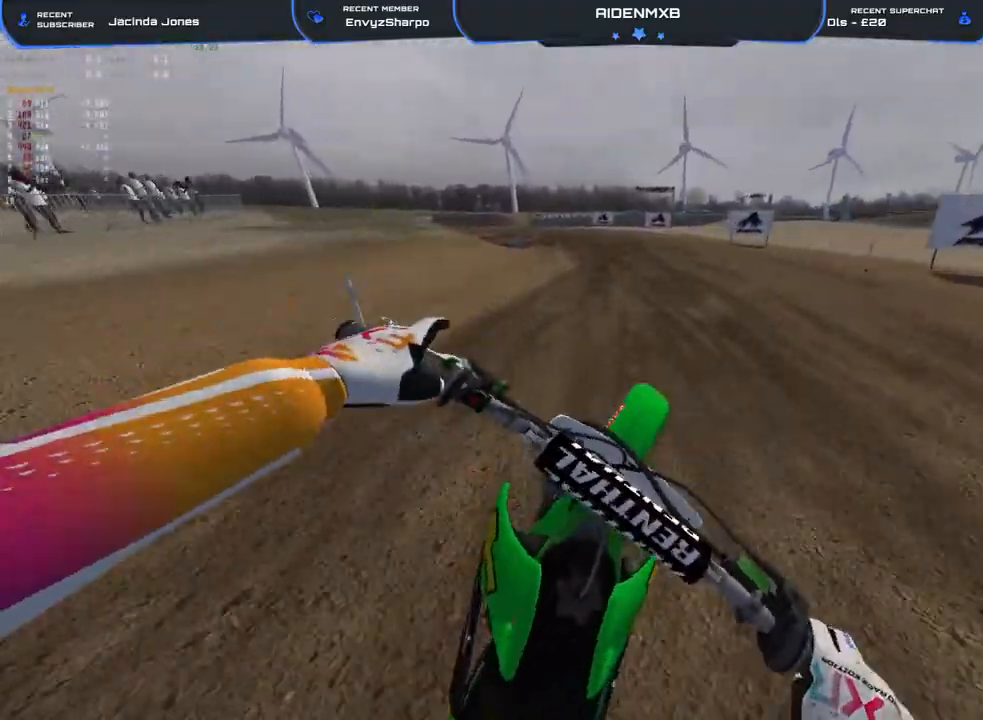
{"buttons": ["R2"], "left_stick": "left", "right_stick": "down-left", "events": [[17, "right_stick", "down-left"], [117, "right_stick", "left"], [467, "right_stick", "down-left"]]}
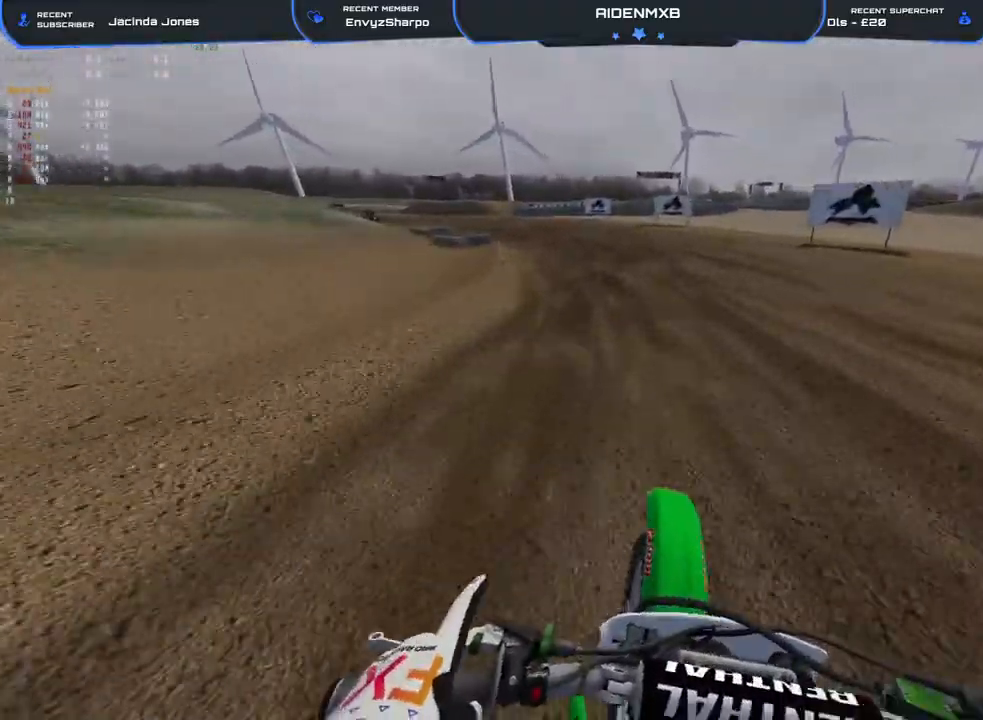
{"buttons": ["R2"], "left_stick": "left", "right_stick": "down-left", "events": []}
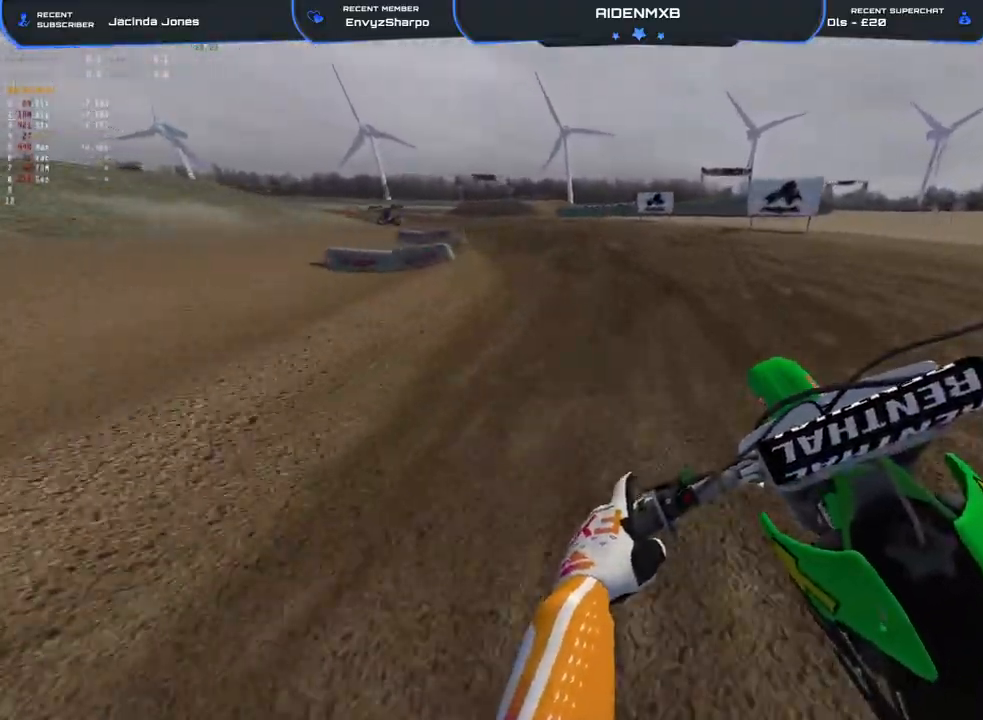
{"buttons": ["R2"], "left_stick": "left", "right_stick": "down-left", "events": []}
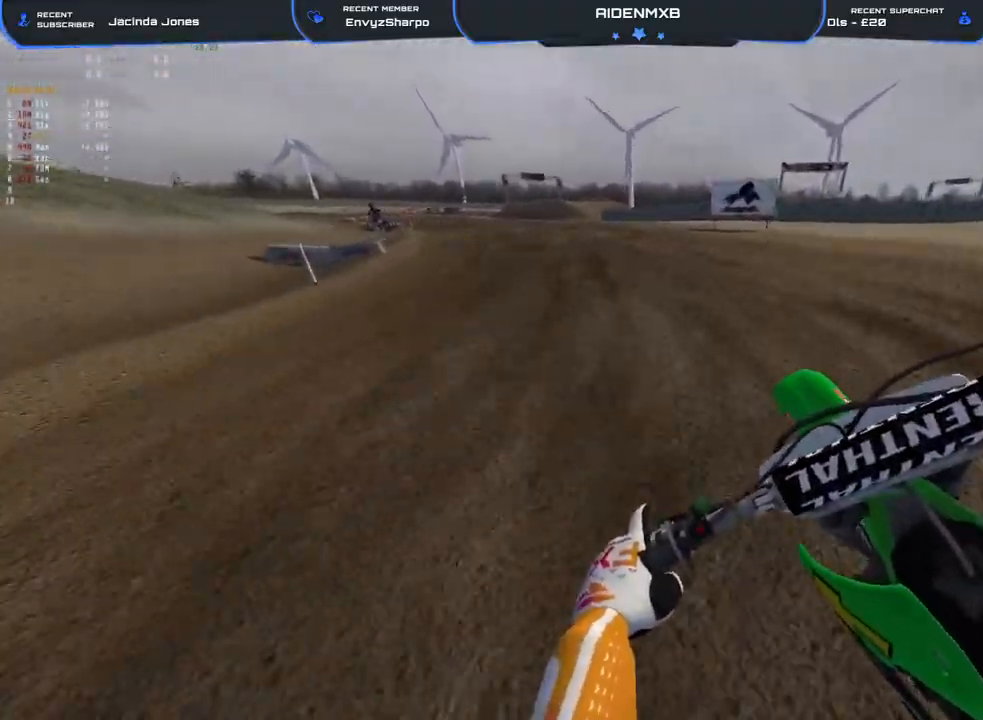
{"buttons": ["R2"], "left_stick": "left", "right_stick": "down", "events": [[167, "right_stick", "down"]]}
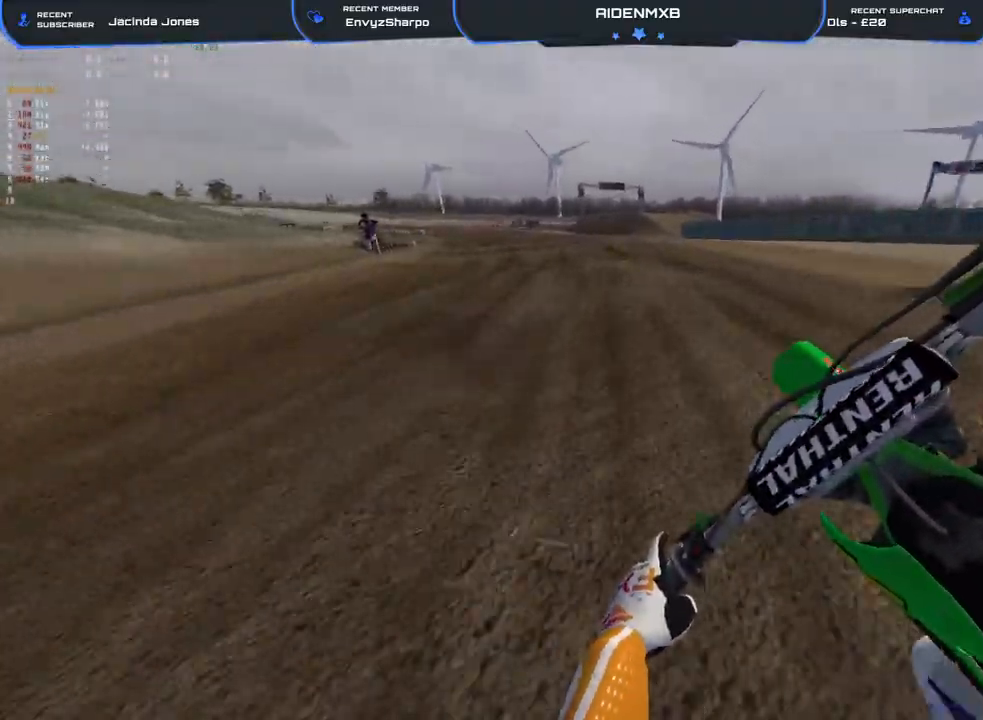
{"buttons": ["R2"], "left_stick": "up-left", "right_stick": "down", "events": [[500, "left_stick", "up-left"]]}
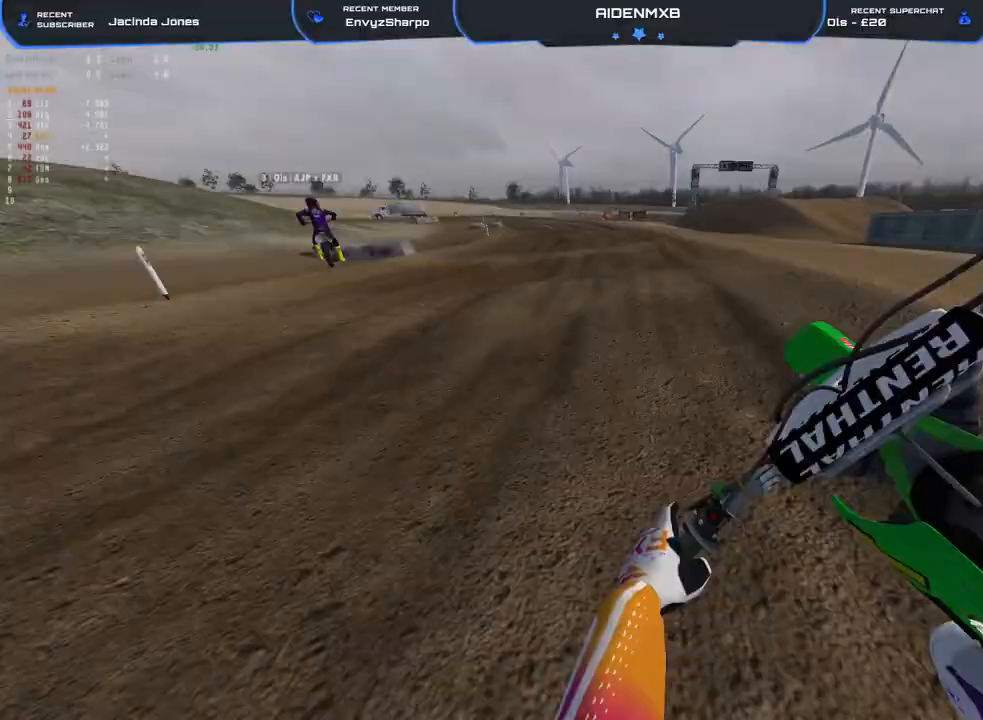
{"buttons": ["R2"], "left_stick": "up-left", "right_stick": "down", "events": []}
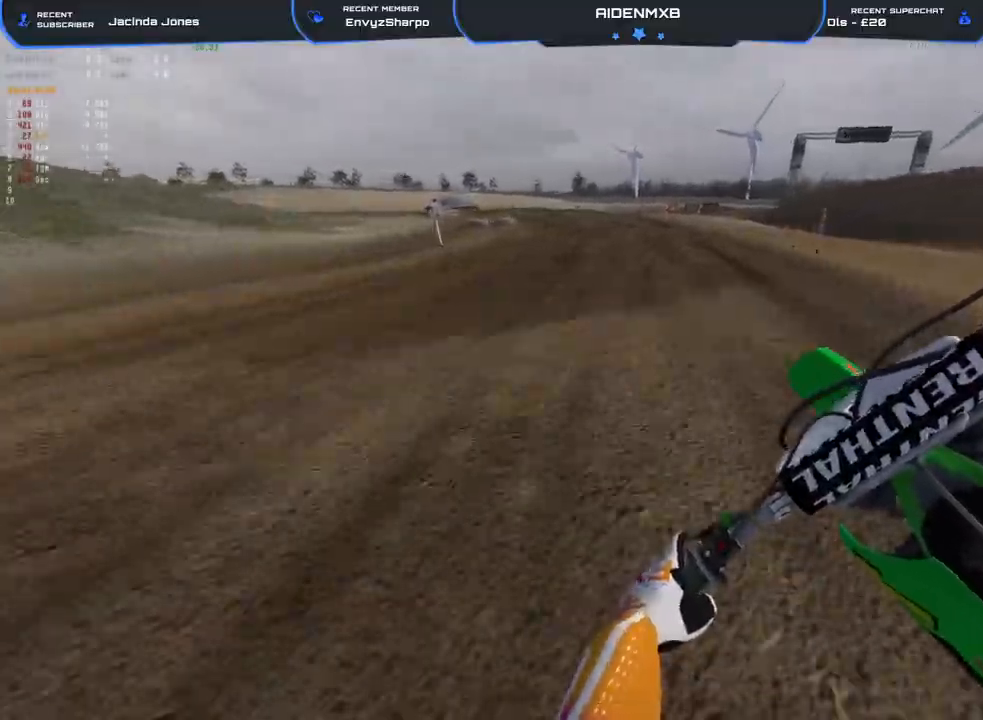
{"buttons": ["R2"], "left_stick": "up-left", "right_stick": "down", "events": []}